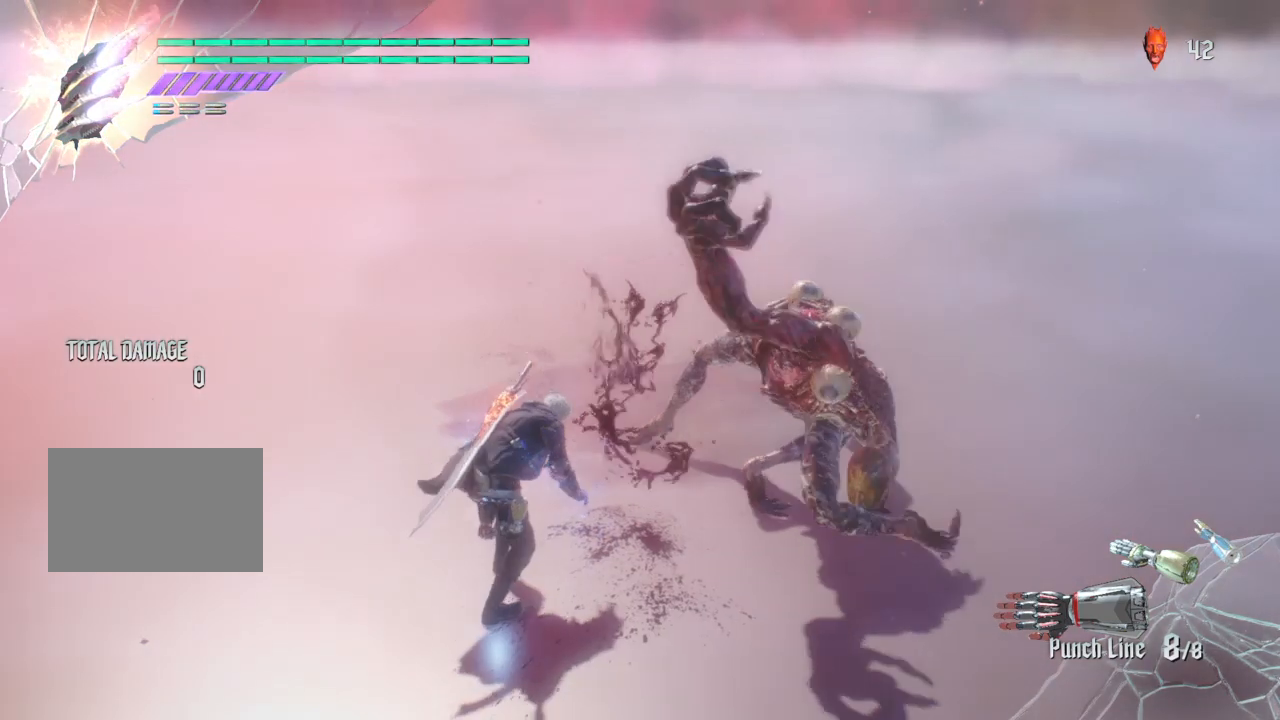
Gameplay with a controller (PlayStation layout); each line is a JSON object with the inputs held at the frame after it. "events" lists button and stick changes between this image and that frame as [ms after this image, input, new state], when the widget could be followed in between. Not read: L3 R3.
{"buttons": ["R2"], "left_stick": "up", "right_stick": "center", "events": [[166, "left_stick", "up"], [300, "CROSS", "down"], [433, "CROSS", "up"]]}
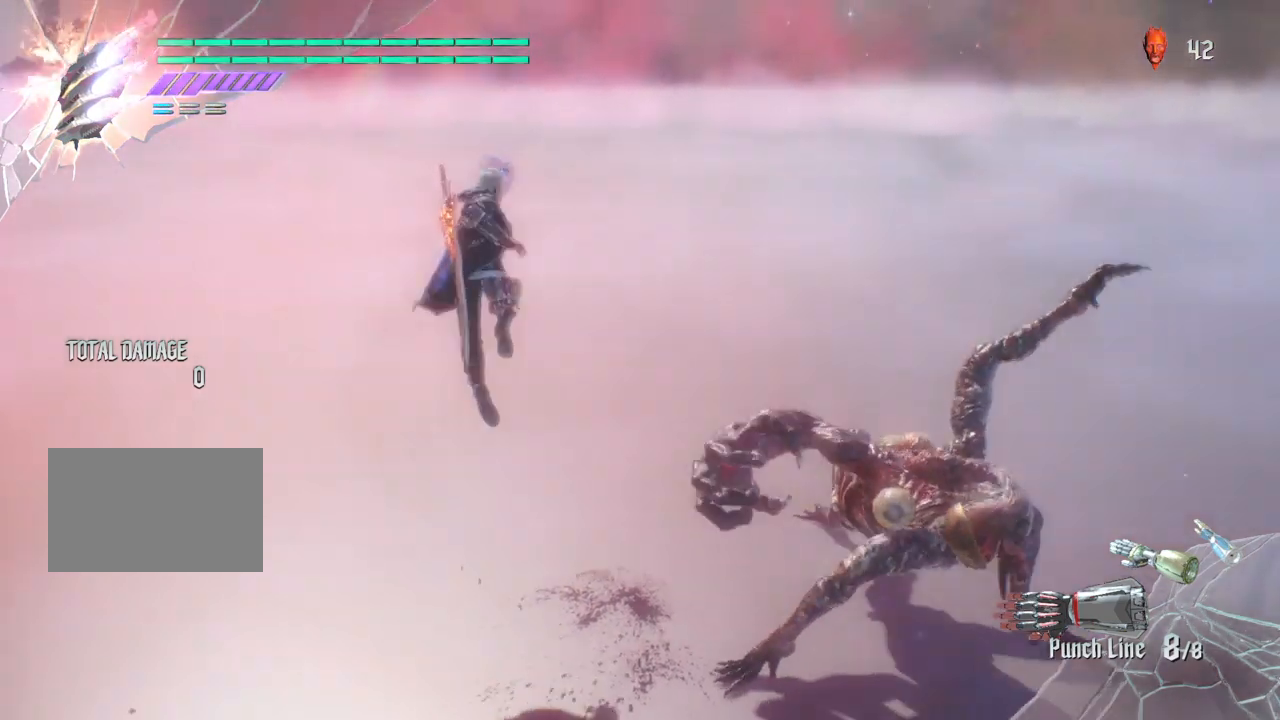
{"buttons": ["CROSS", "R2"], "left_stick": "right", "right_stick": "center", "events": [[33, "CROSS", "down"], [133, "CROSS", "up"], [234, "CROSS", "down"], [267, "left_stick", "right"], [367, "CROSS", "up"], [467, "CROSS", "down"]]}
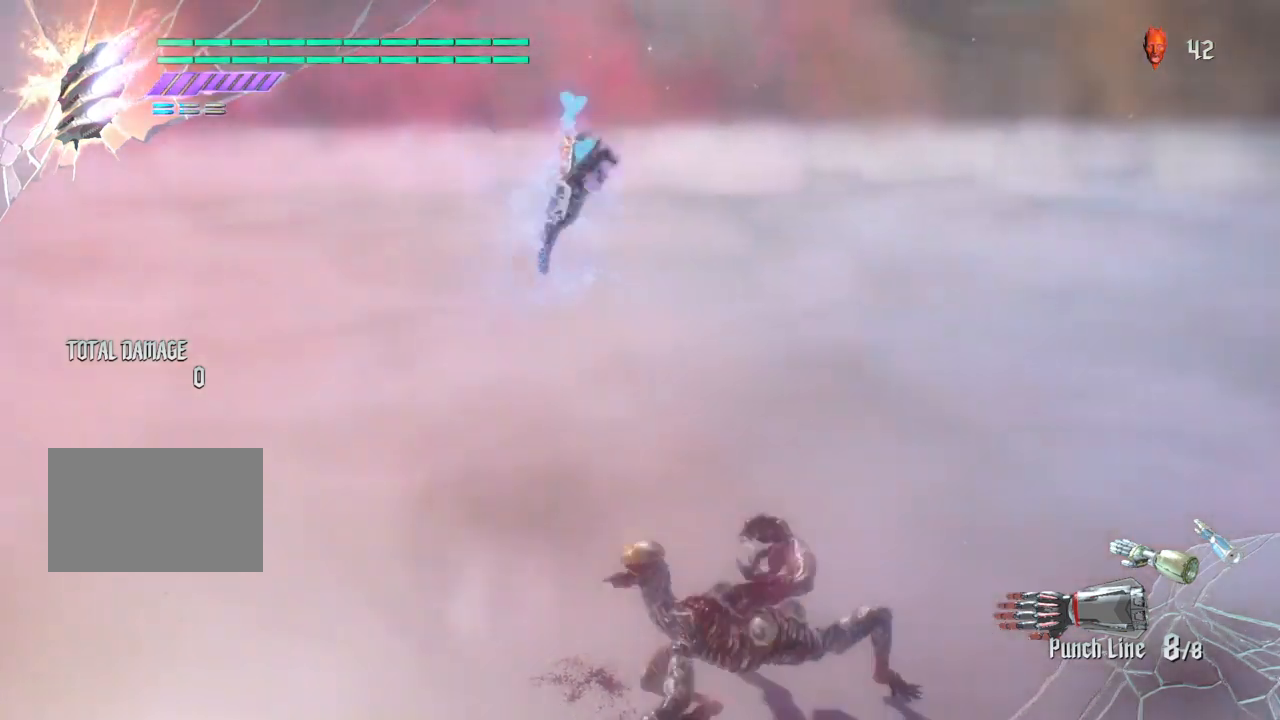
{"buttons": ["R2"], "left_stick": "center", "right_stick": "center", "events": [[101, "CROSS", "up"], [101, "left_stick", "down"], [368, "SQUARE", "down"], [434, "left_stick", "center"], [468, "SQUARE", "up"]]}
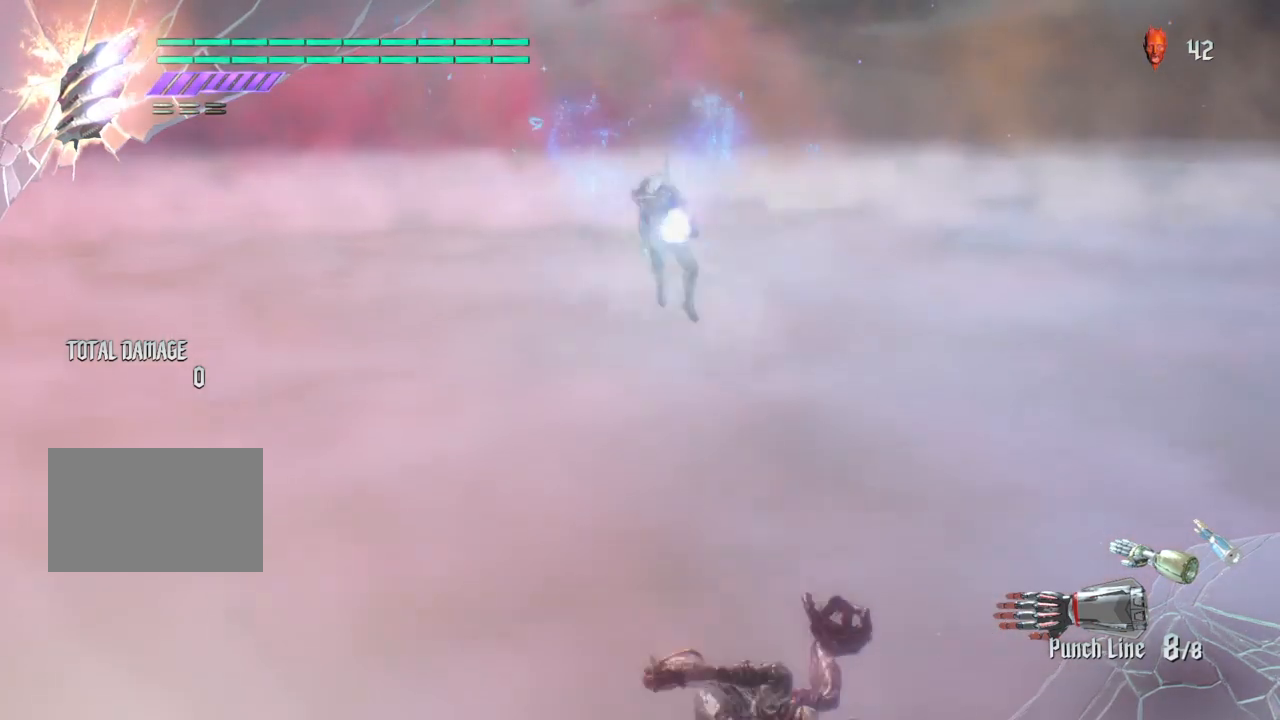
{"buttons": ["SQUARE", "R2"], "left_stick": "center", "right_stick": "center", "events": [[67, "SQUARE", "down"], [167, "SQUARE", "up"], [267, "SQUARE", "down"], [367, "SQUARE", "up"], [467, "SQUARE", "down"]]}
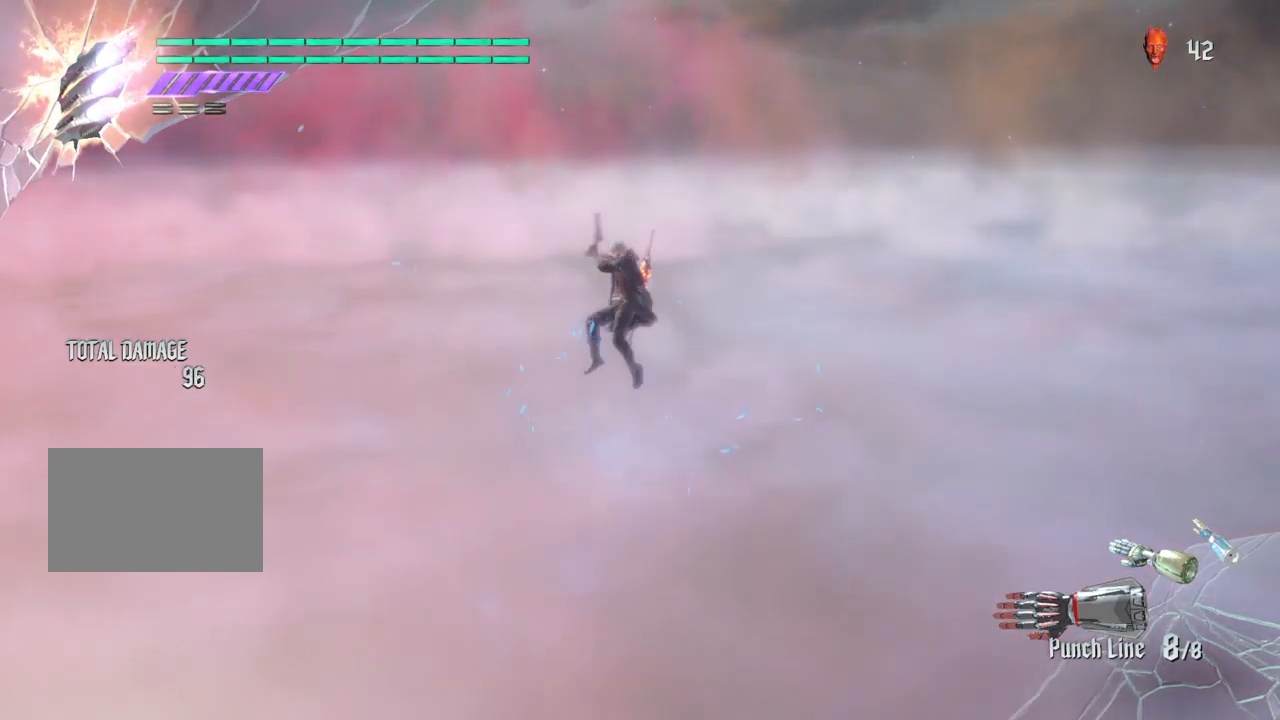
{"buttons": ["R2"], "left_stick": "center", "right_stick": "center", "events": [[66, "SQUARE", "up"], [166, "SQUARE", "down"], [233, "SQUARE", "up"], [333, "SQUARE", "down"], [467, "SQUARE", "up"]]}
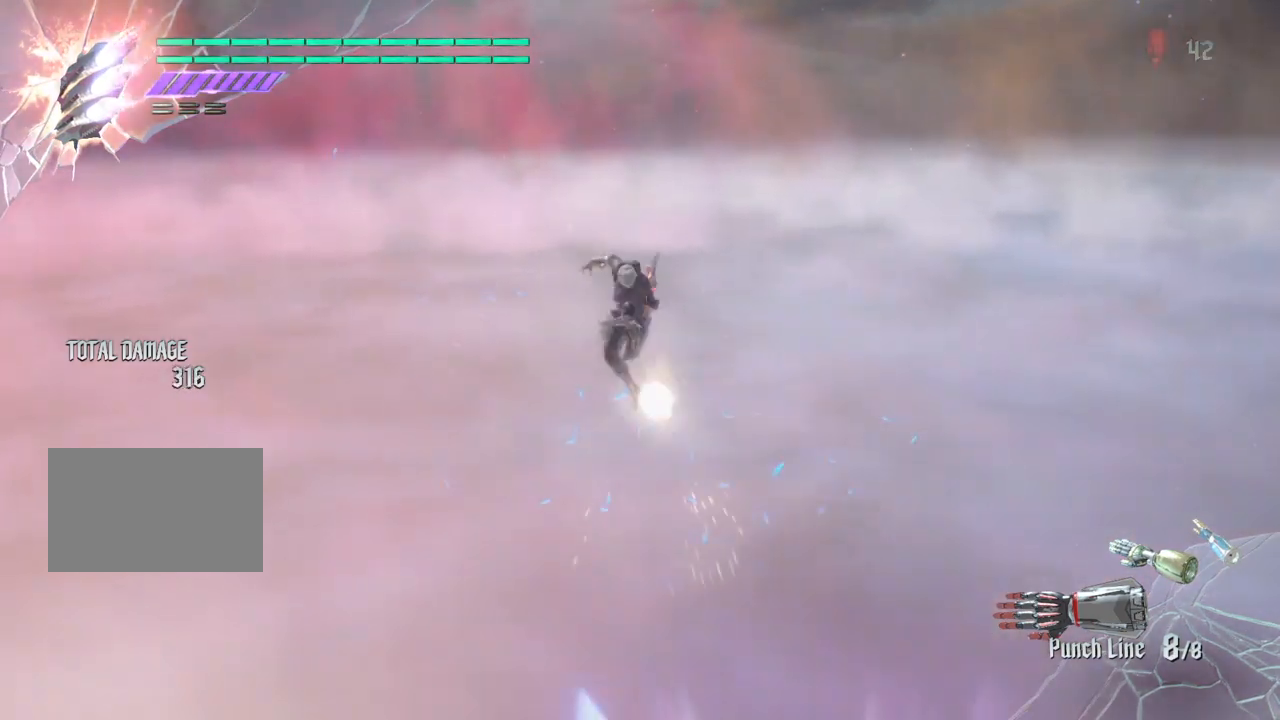
{"buttons": ["SQUARE", "R2"], "left_stick": "center", "right_stick": "center", "events": [[67, "SQUARE", "down"], [167, "SQUARE", "up"], [234, "SQUARE", "down"], [367, "SQUARE", "up"], [434, "SQUARE", "down"]]}
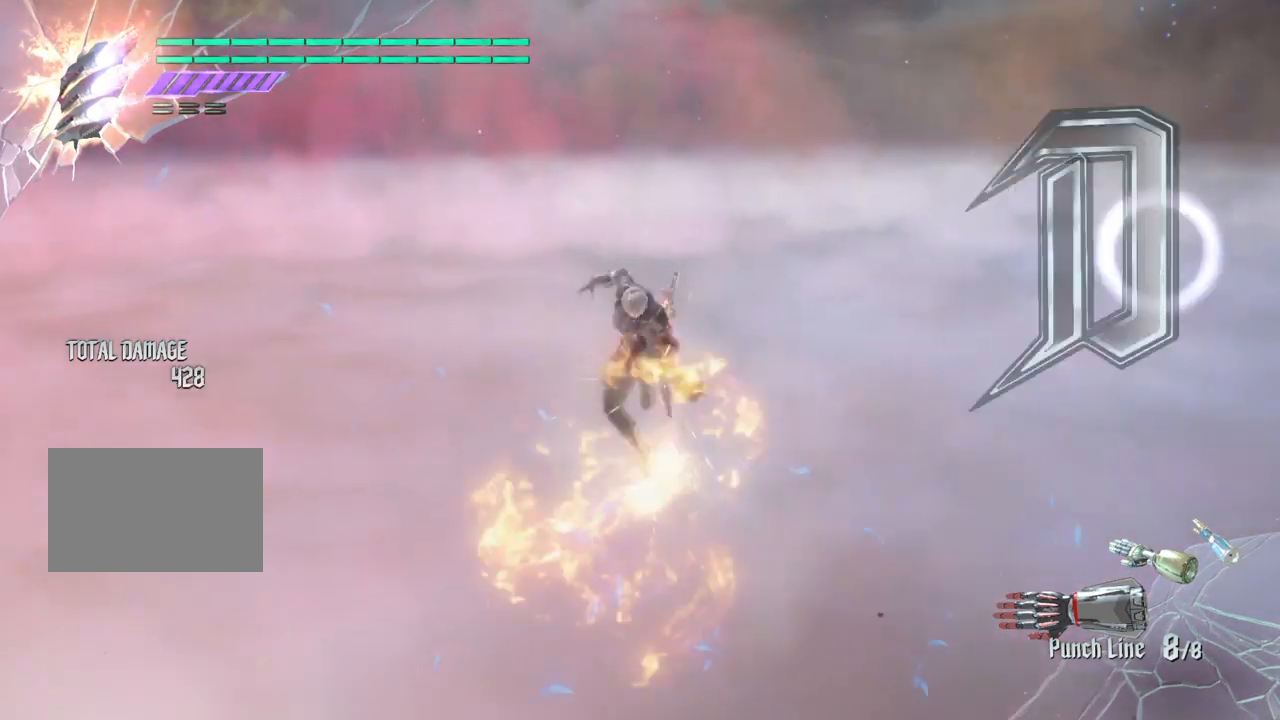
{"buttons": [], "left_stick": "down", "right_stick": "center", "events": [[33, "SQUARE", "up"], [100, "left_stick", "down"], [133, "SQUARE", "down"], [300, "SQUARE", "up"], [333, "R2", "up"]]}
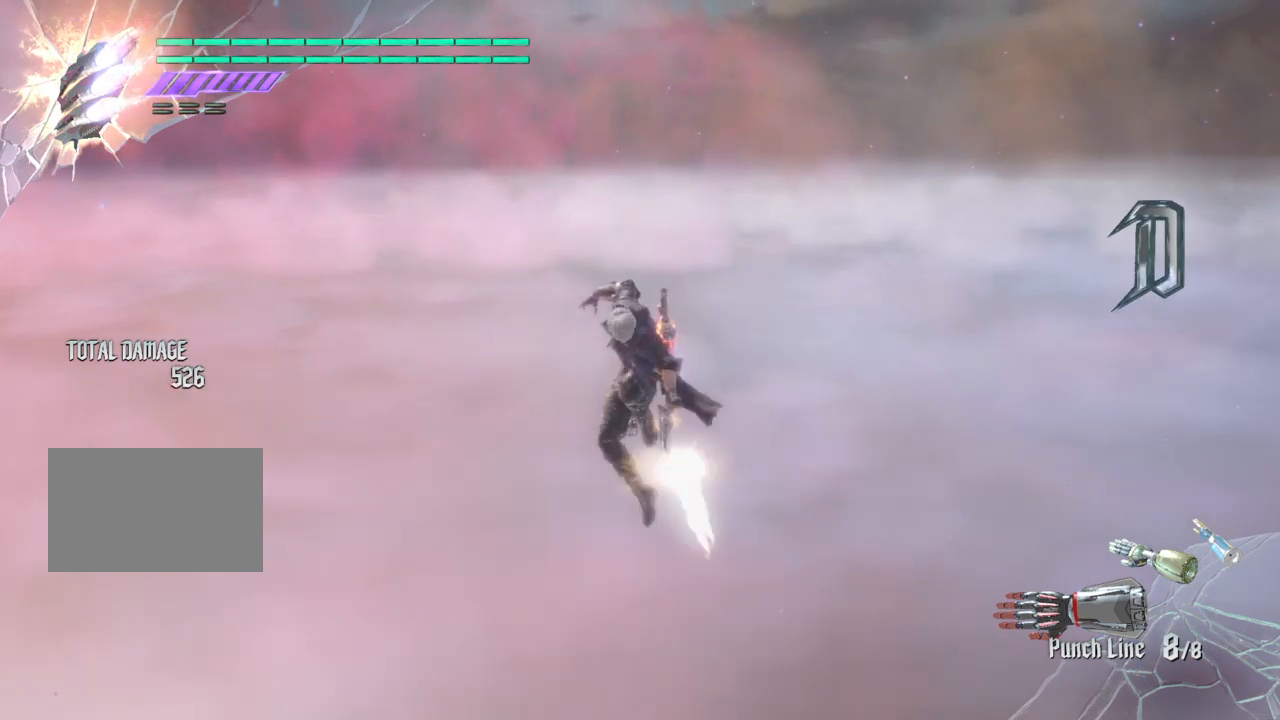
{"buttons": [], "left_stick": "center", "right_stick": "center", "events": [[33, "R1", "down"], [33, "left_stick", "center"], [167, "R1", "up"], [267, "R1", "down"], [334, "R1", "up"]]}